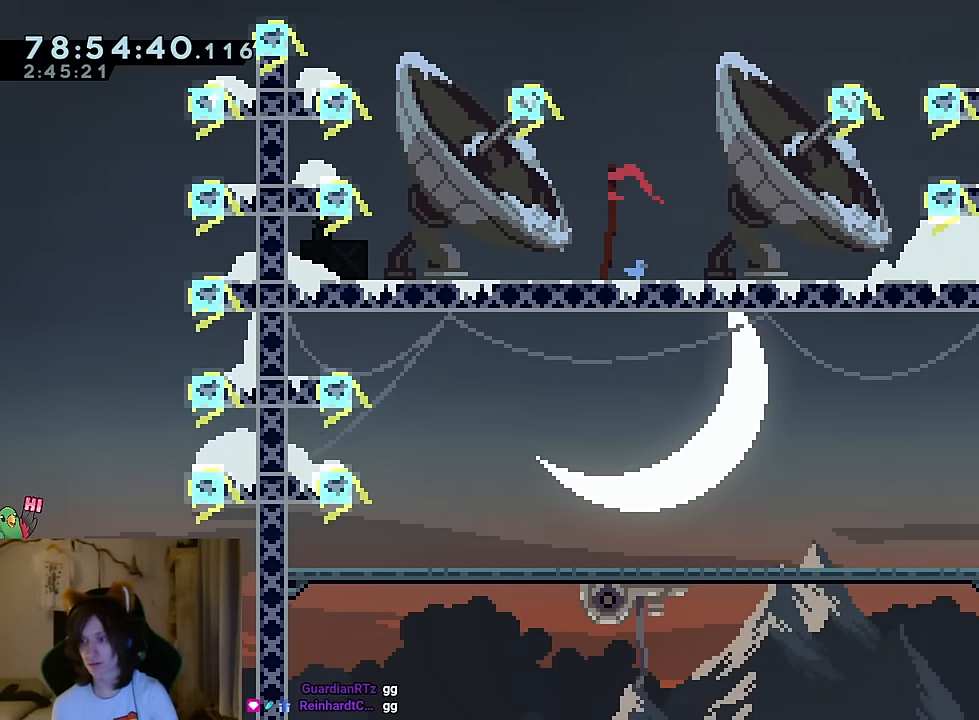
Gameplay with a controller (Nintendo layout); each line is a JSON object with the inputs held at the frame after it. "events" lists button and stick changes between this image and that frame as [ms after this image, input, new state], when the widget could be followed in between. Not read: HOME L1 L3 R1 R3 SELECT.
{"buttons": [], "left_stick": "center", "right_stick": "center"}
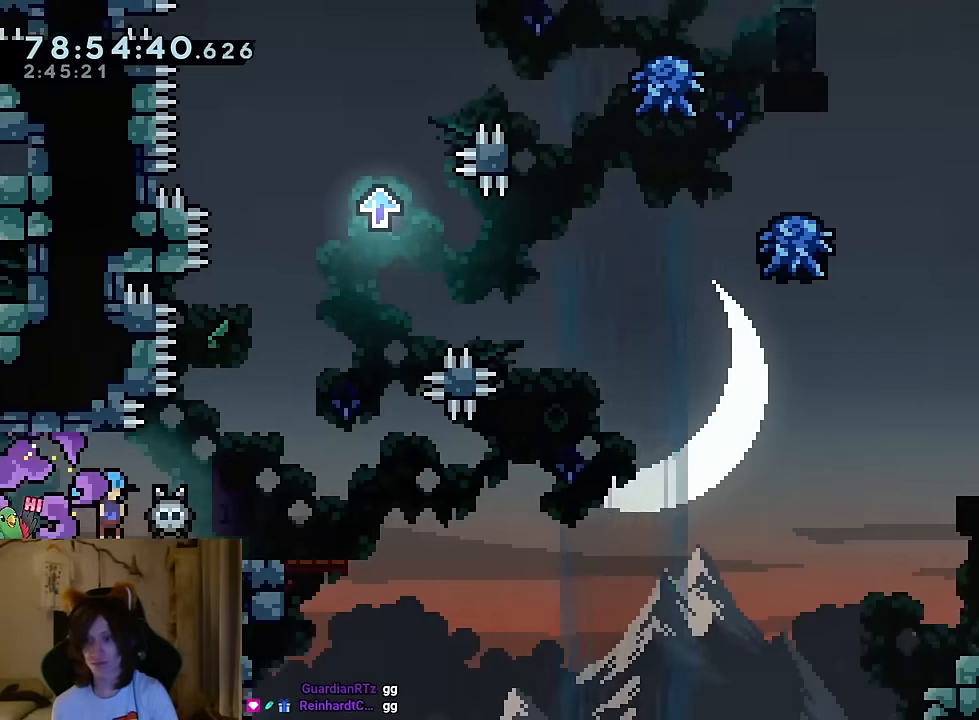
{"buttons": [], "left_stick": "center", "right_stick": "center", "events": []}
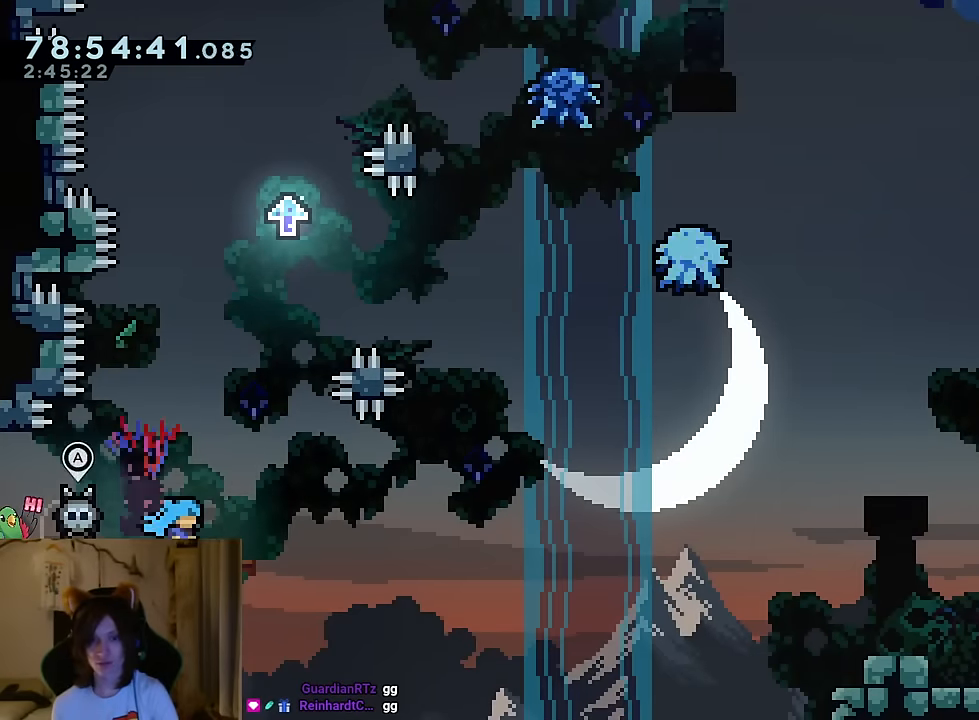
{"buttons": [], "left_stick": "center", "right_stick": "center", "events": [[167, "B", "down"], [367, "B", "up"]]}
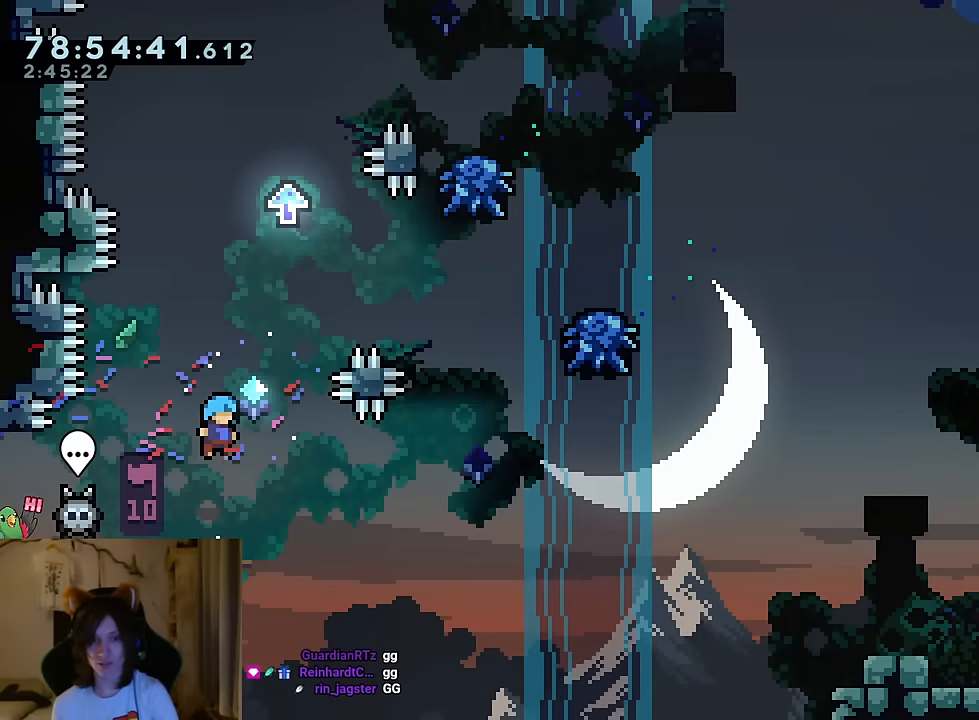
{"buttons": [], "left_stick": "center", "right_stick": "center", "events": []}
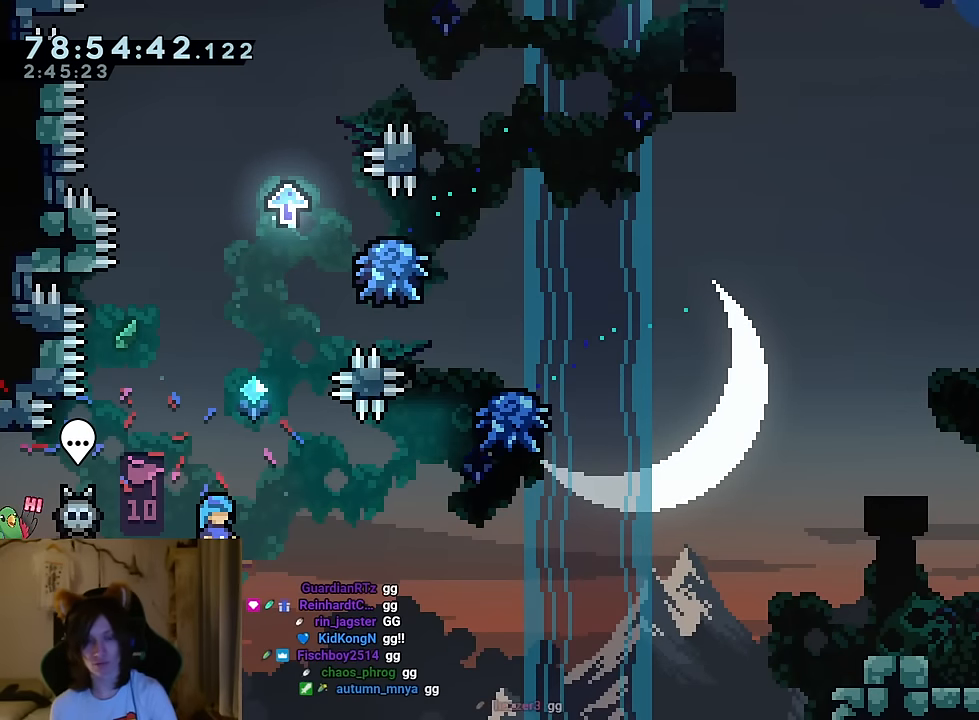
{"buttons": [], "left_stick": "center", "right_stick": "center", "events": []}
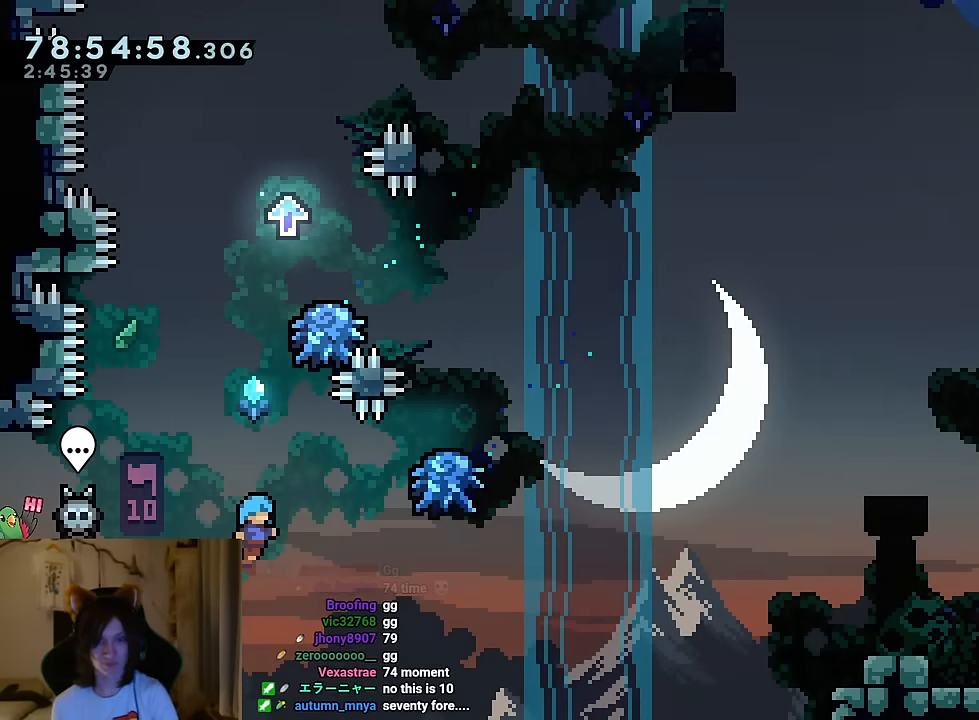
{"buttons": [], "left_stick": "center", "right_stick": "center", "events": [[167, "B", "down"], [167, "left_stick", "down-right"], [267, "B", "up"], [317, "left_stick", "center"]]}